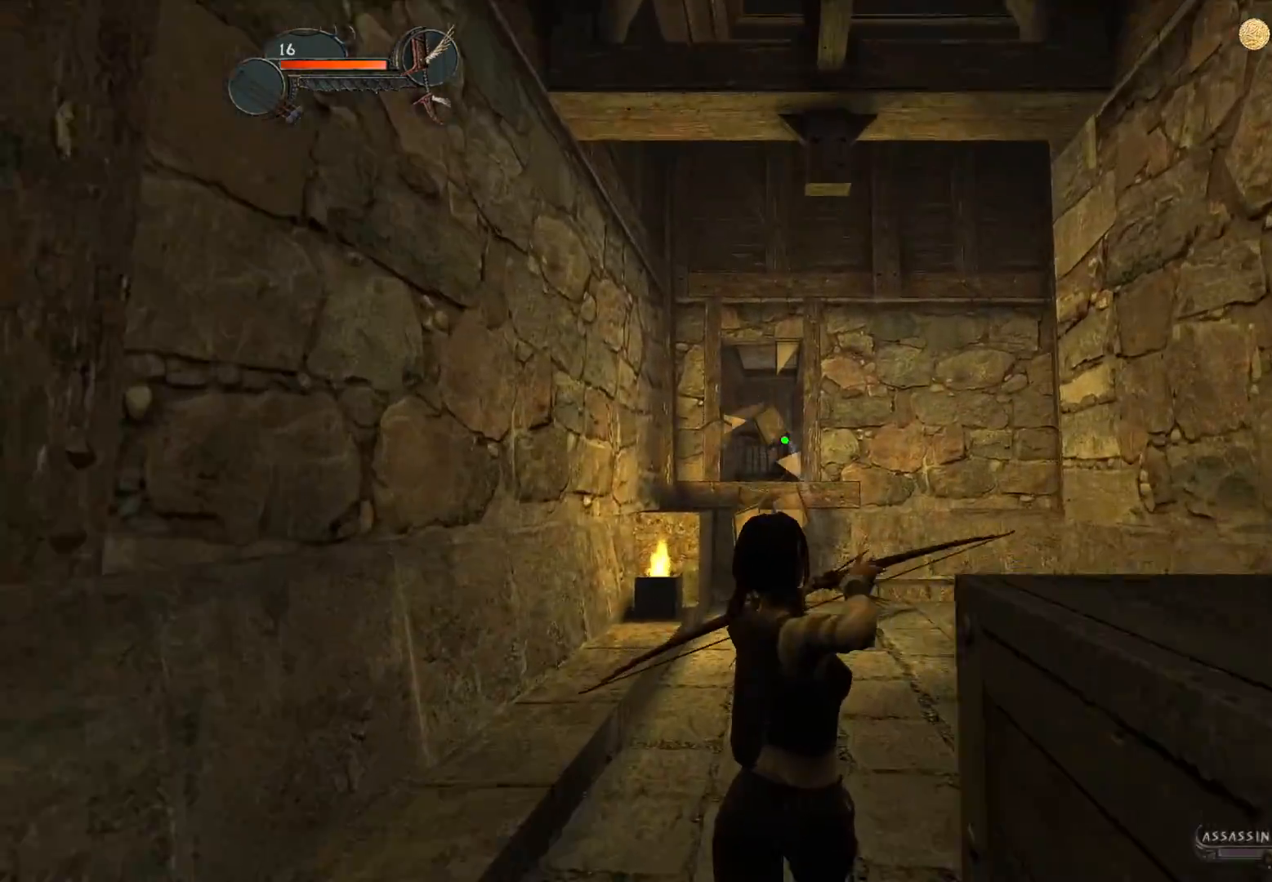
Gameplay with keyboard and mouse; each line is a JSON object with the keys and mouse buttons held at the frame after it. "events" lists presses ("down") and releases ("up") of "a", "c", "d", "down", "e", "escape", "f", "g", "left", "q", "right", "s", "space", "tab", "tilde", "up", "w", "mouse_left" and "mouse_right" between this image and that frame as [ms after this image, input, new state], when the widget could be followed in between. "mouse_left", "mouse_right" = the "left", "right" buttons of the "mouse" list. No other keys are recorded. Not read: mouse_move.
{"keys": ["w"], "mouse": ["left"], "events": []}
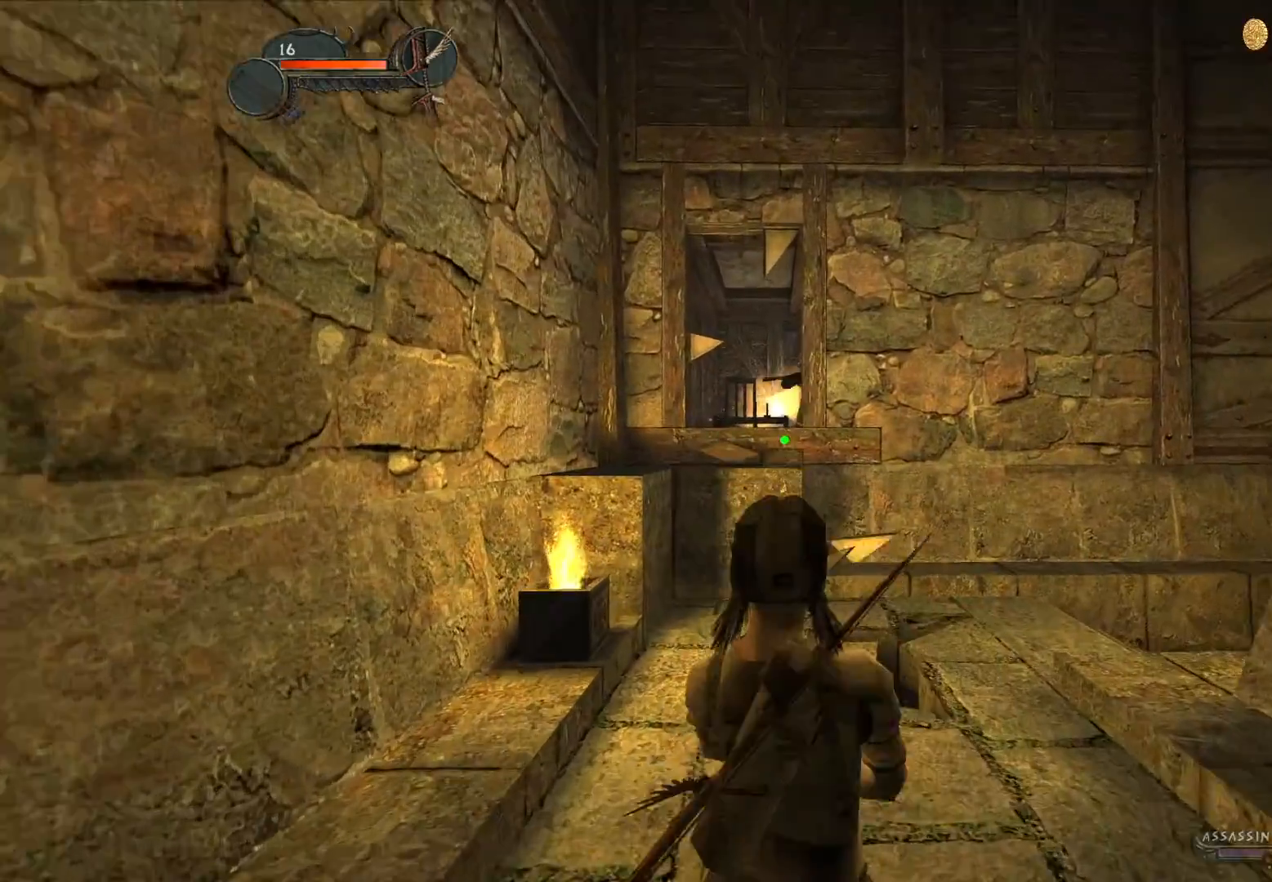
{"keys": ["w"], "mouse": ["left"], "events": []}
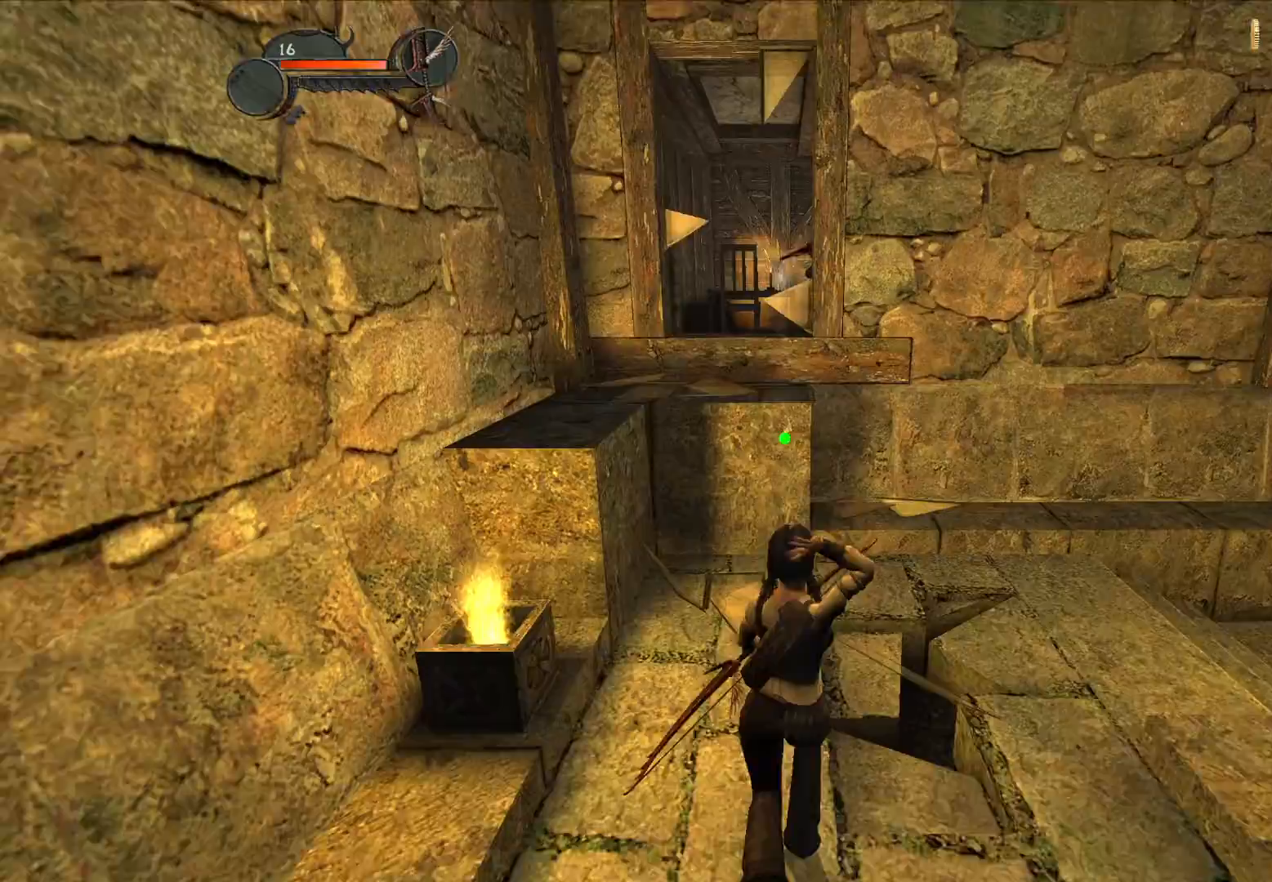
{"keys": ["w"], "mouse": ["left"], "events": [[267, "space", "down"], [367, "space", "up"]]}
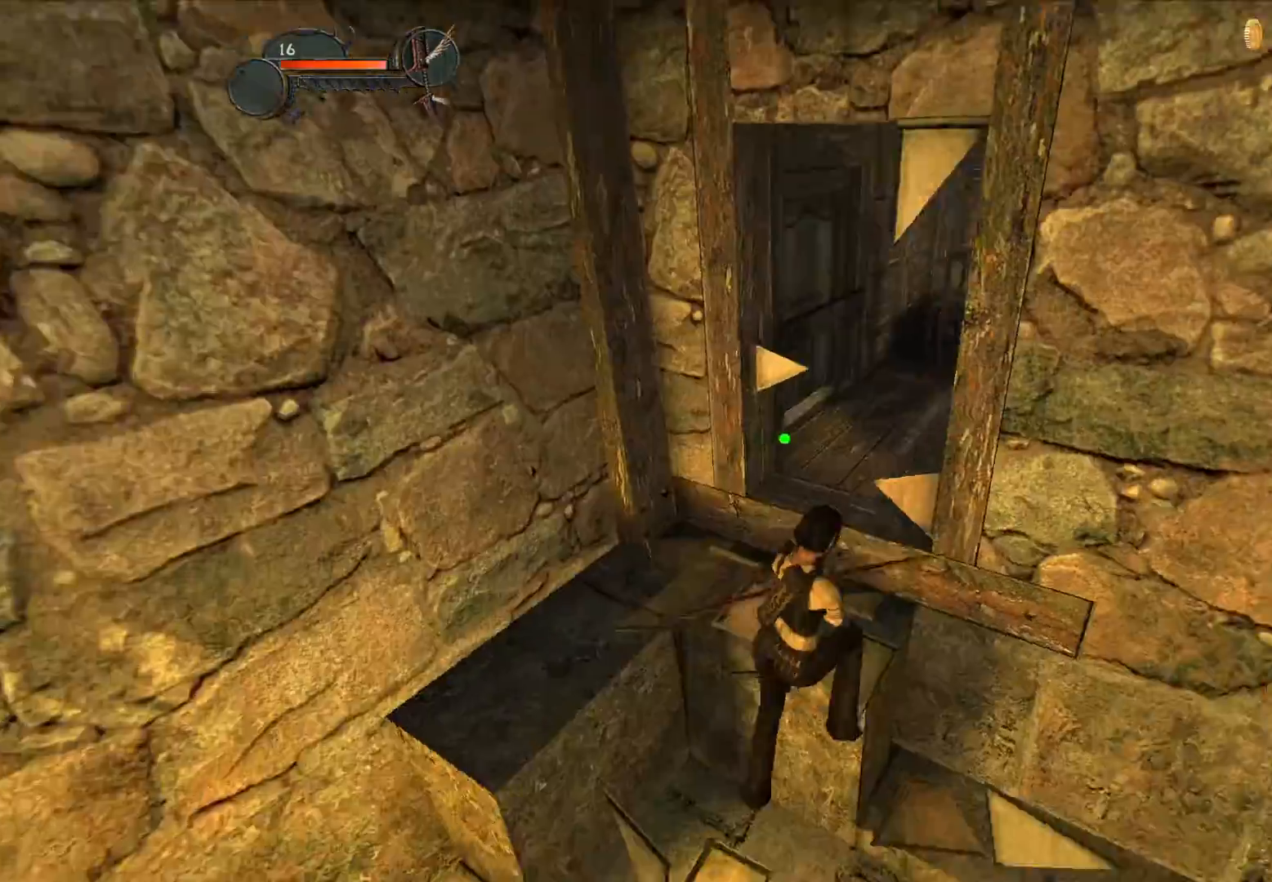
{"keys": ["d", "w"], "mouse": ["left"], "events": [[183, "space", "down"], [283, "d", "down"], [283, "space", "up"]]}
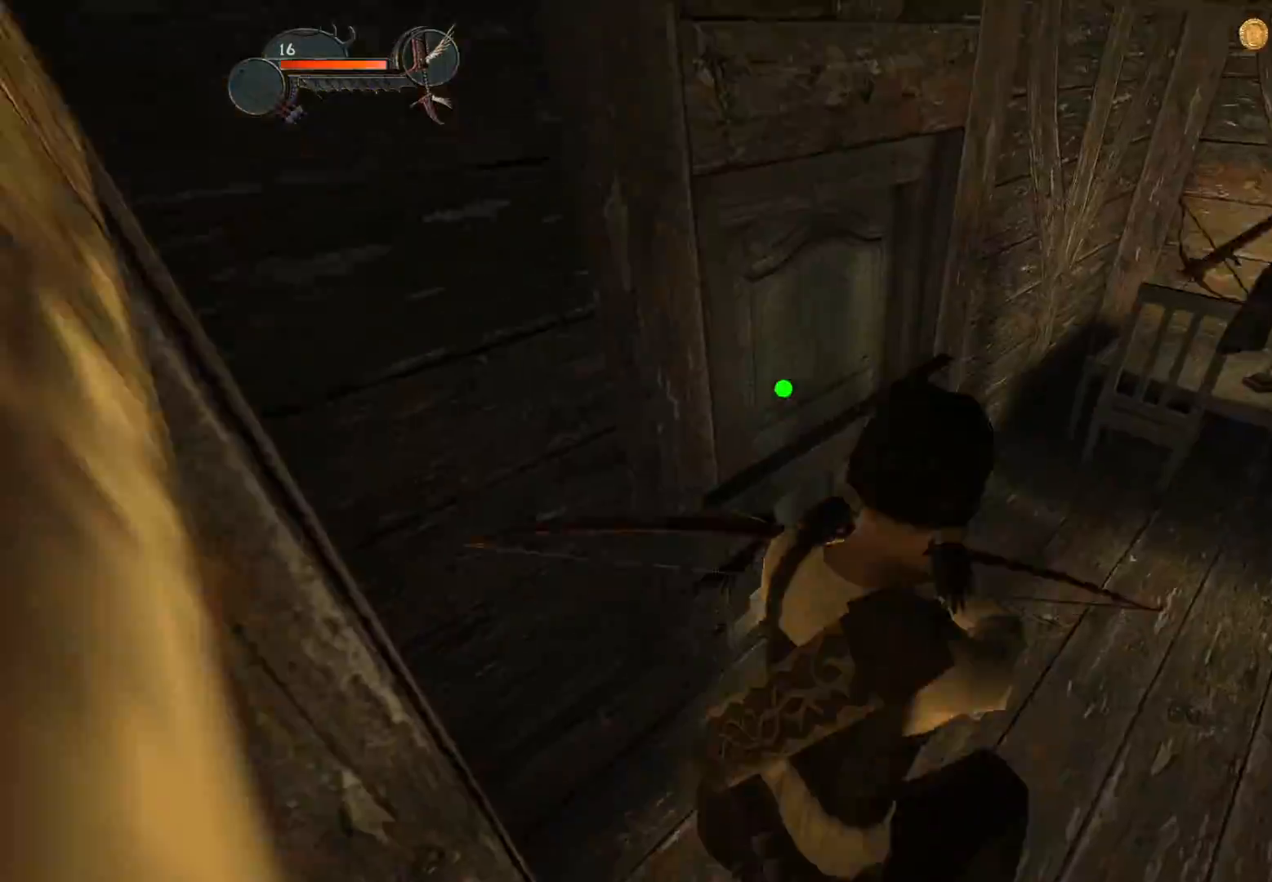
{"keys": ["w"], "mouse": [], "events": [[17, "d", "up"], [17, "mouse_left", "up"]]}
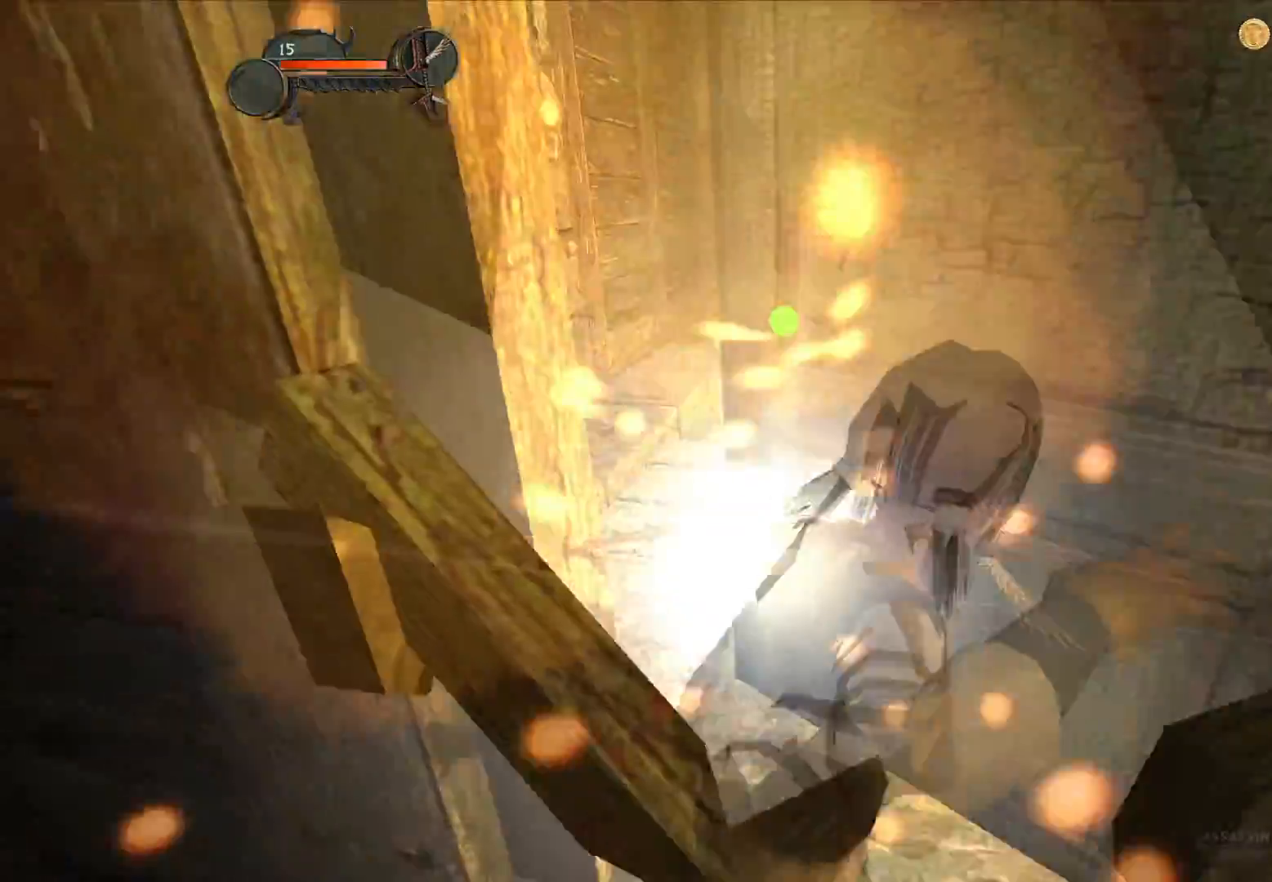
{"keys": ["w"], "mouse": [], "events": []}
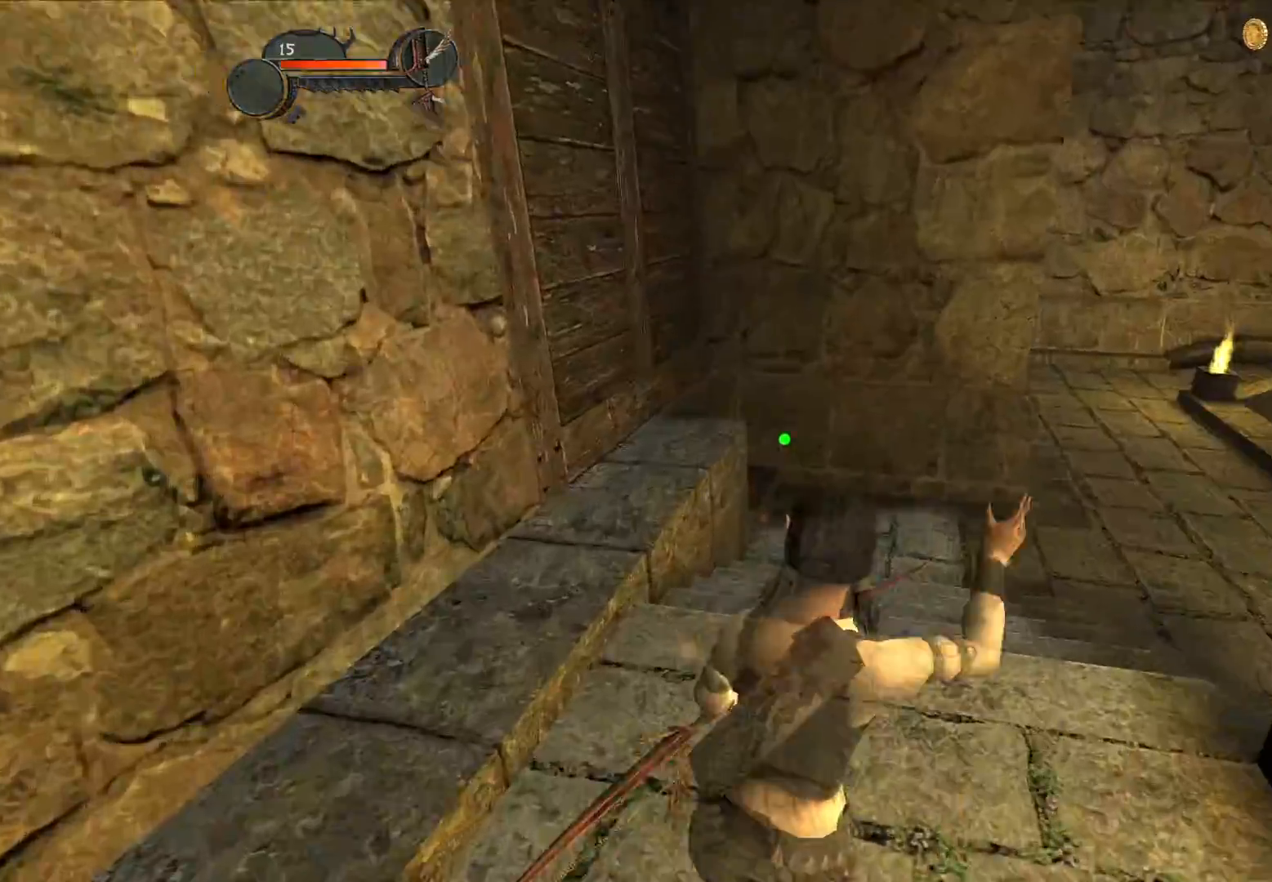
{"keys": ["w"], "mouse": [], "events": []}
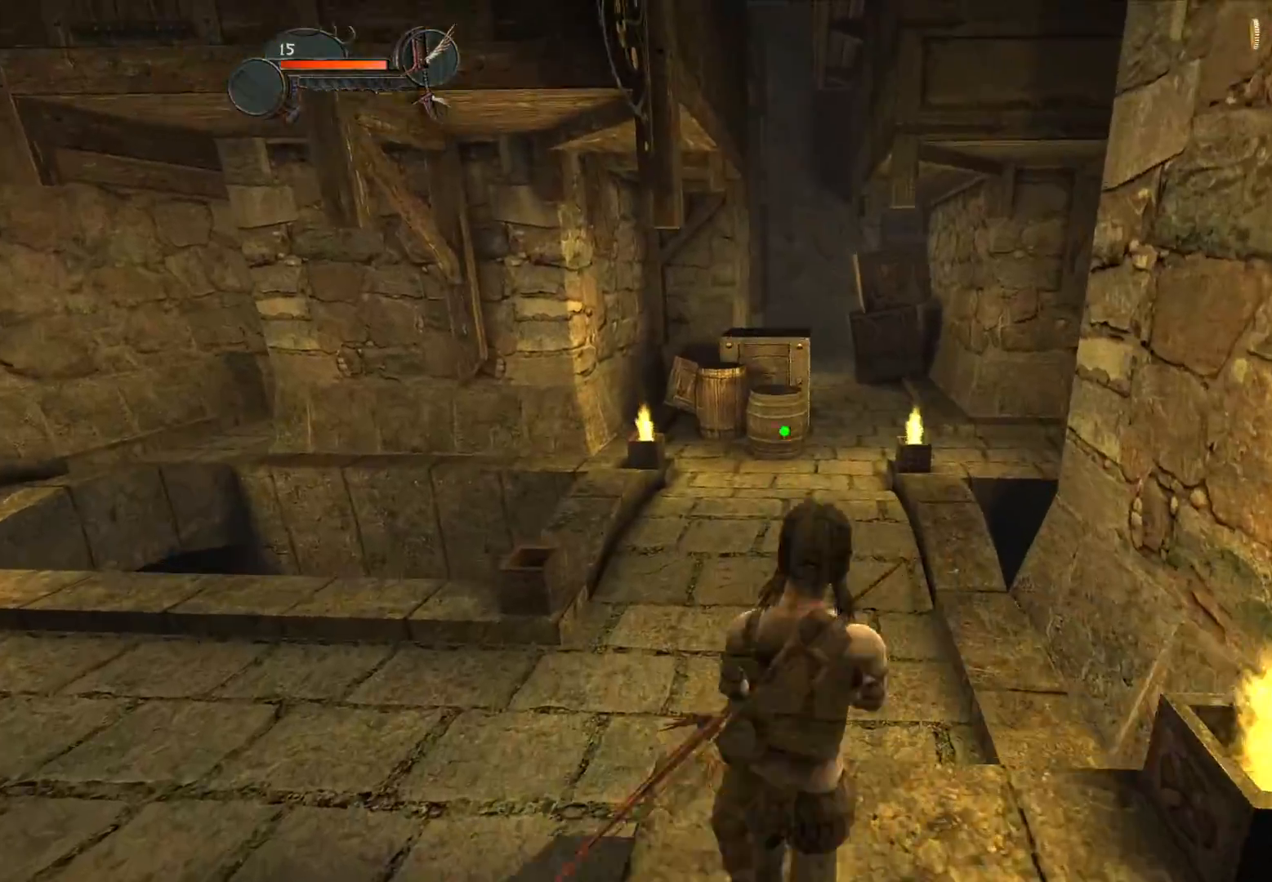
{"keys": ["w"], "mouse": [], "events": [[250, "e", "down"], [300, "e", "up"]]}
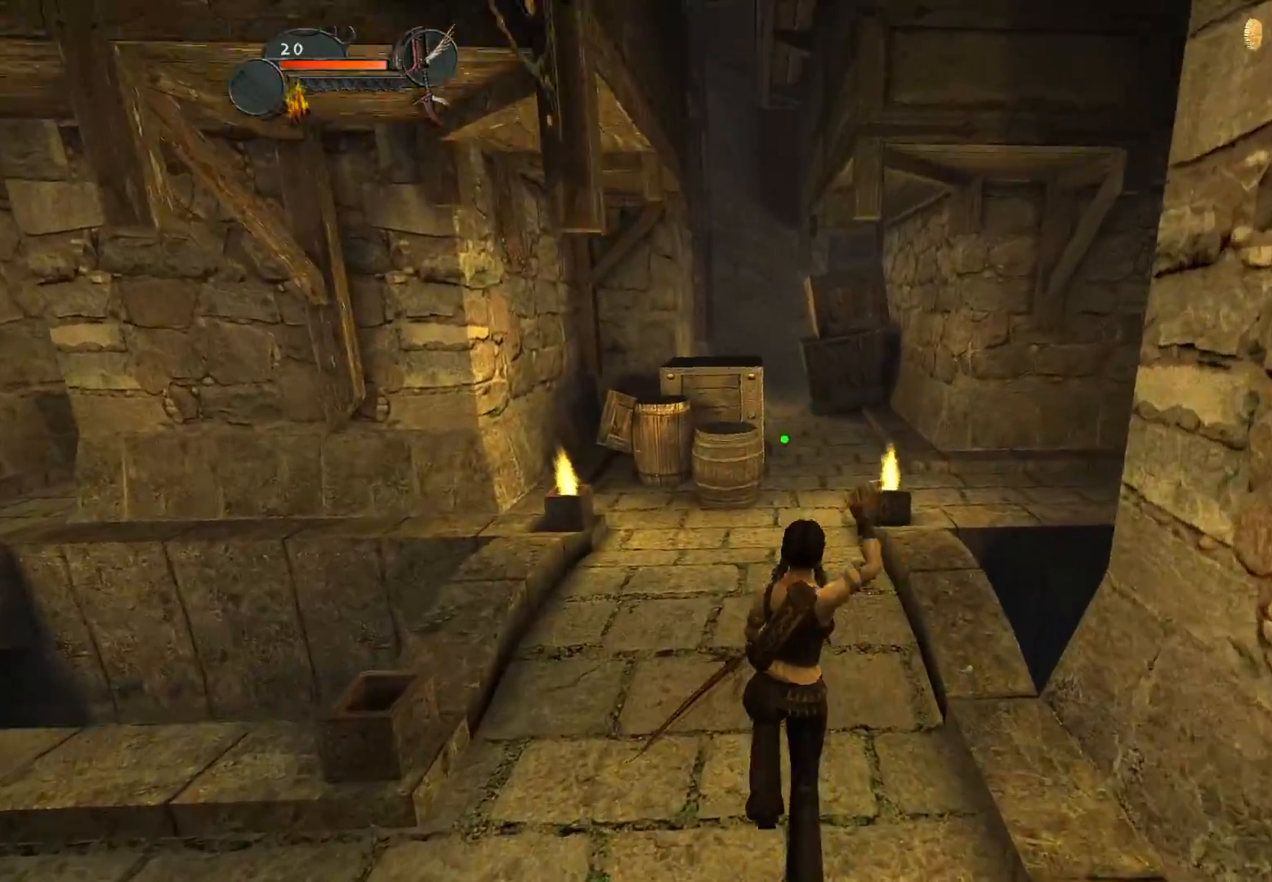
{"keys": ["w"], "mouse": [], "events": []}
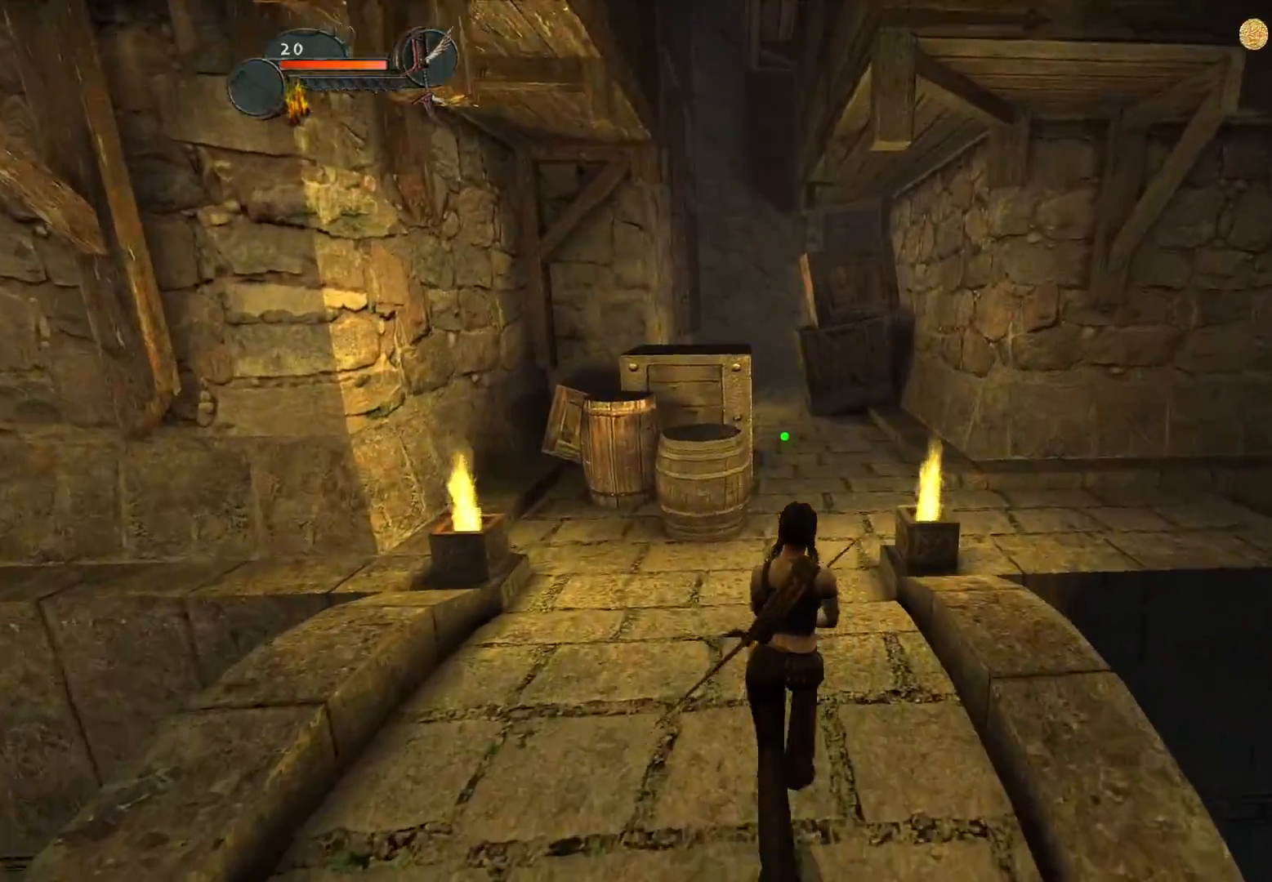
{"keys": ["w"], "mouse": [], "events": []}
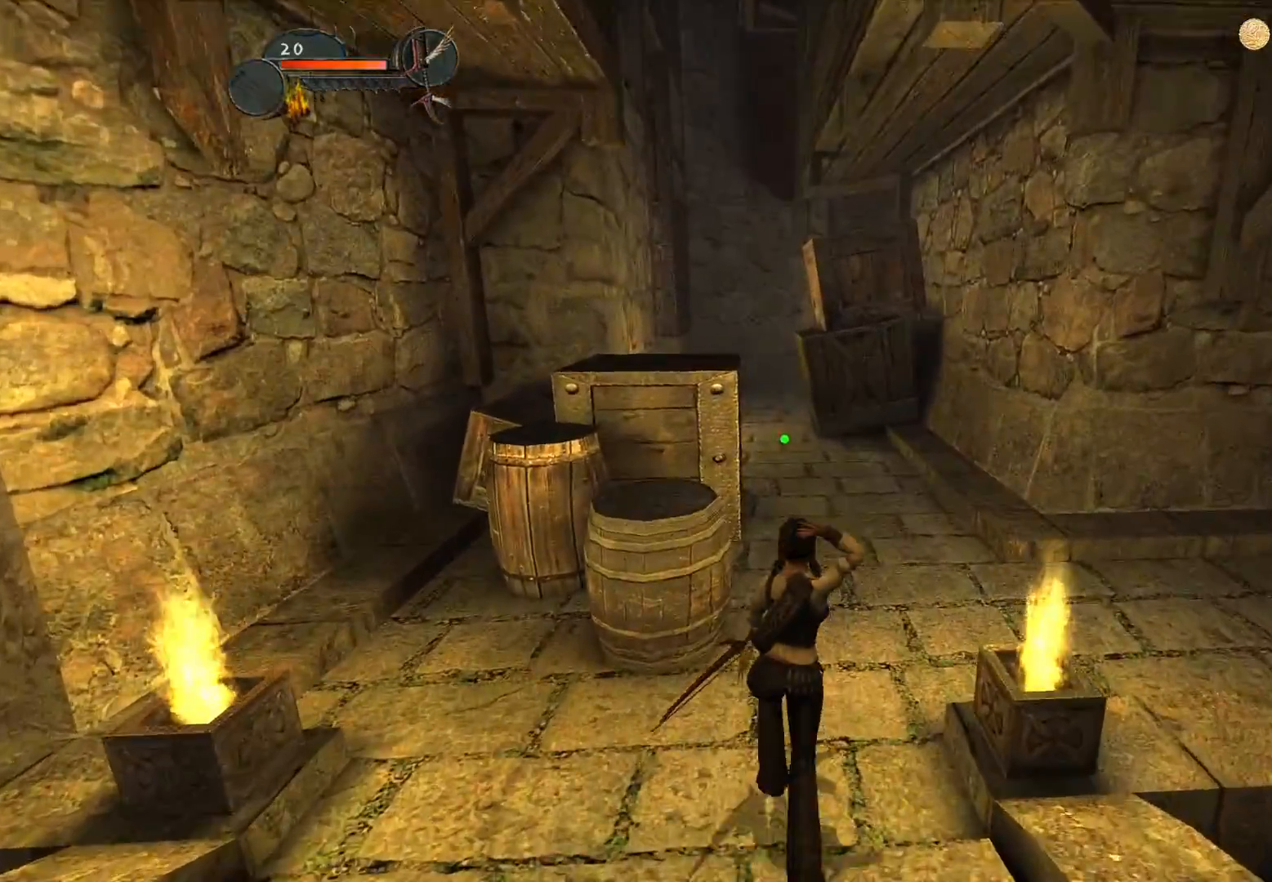
{"keys": ["w"], "mouse": [], "events": []}
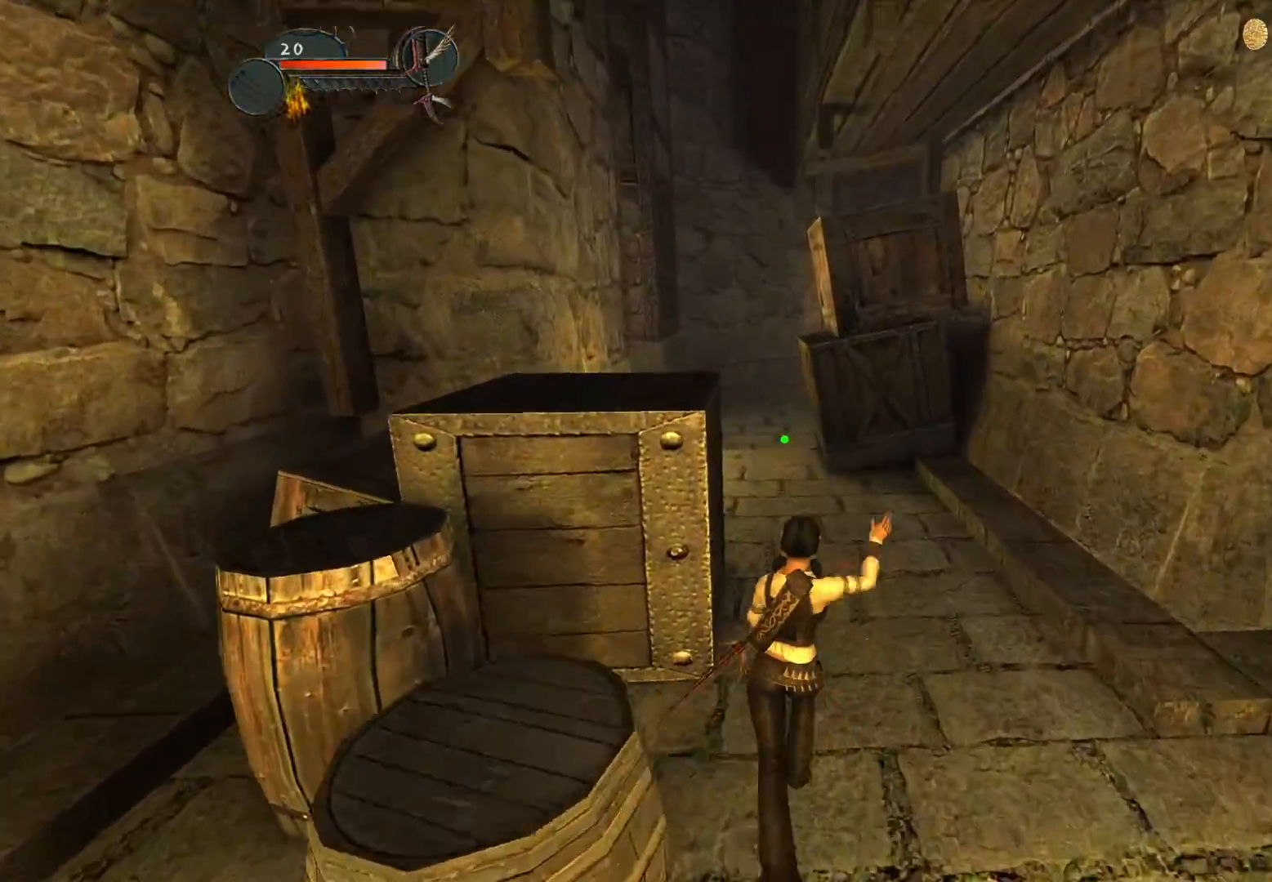
{"keys": ["w"], "mouse": [], "events": []}
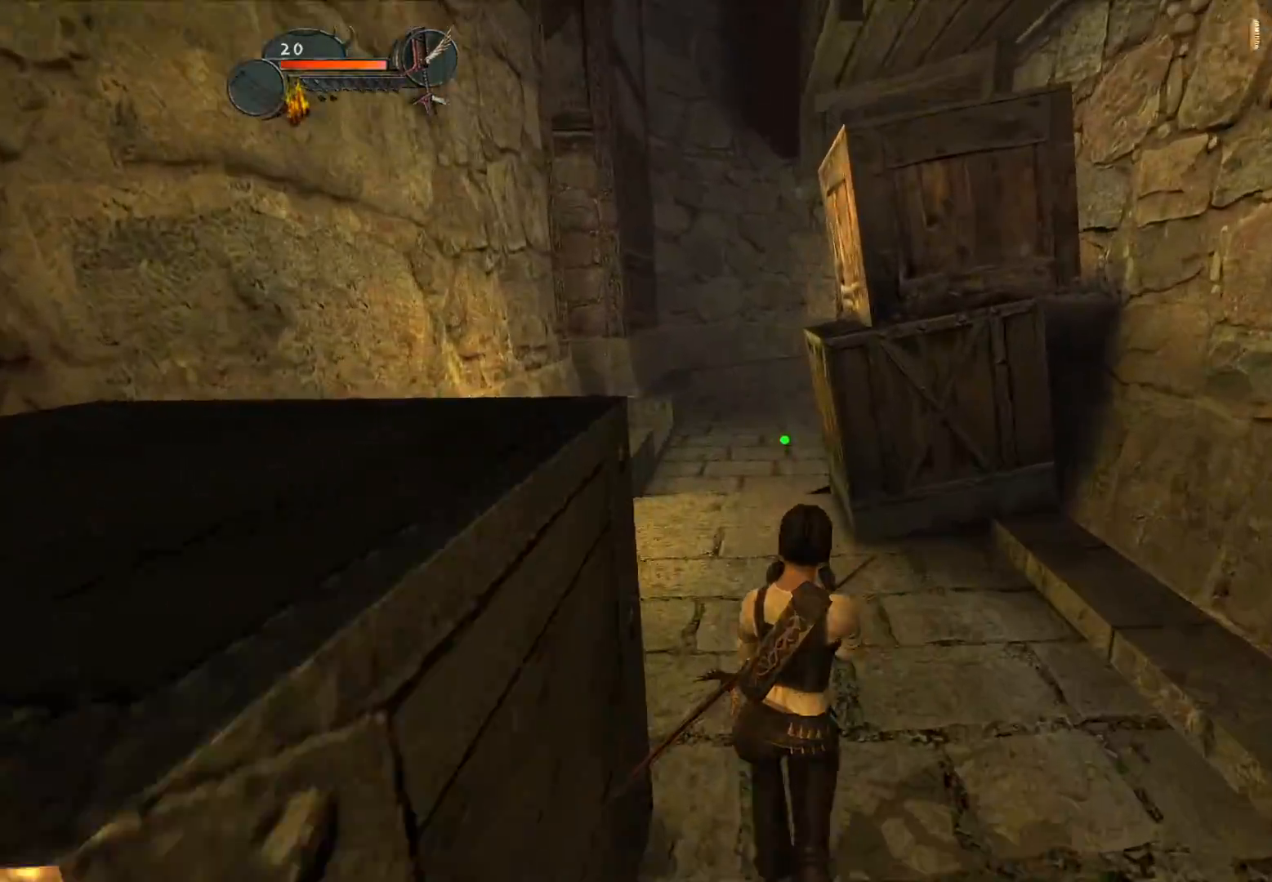
{"keys": ["w"], "mouse": [], "events": []}
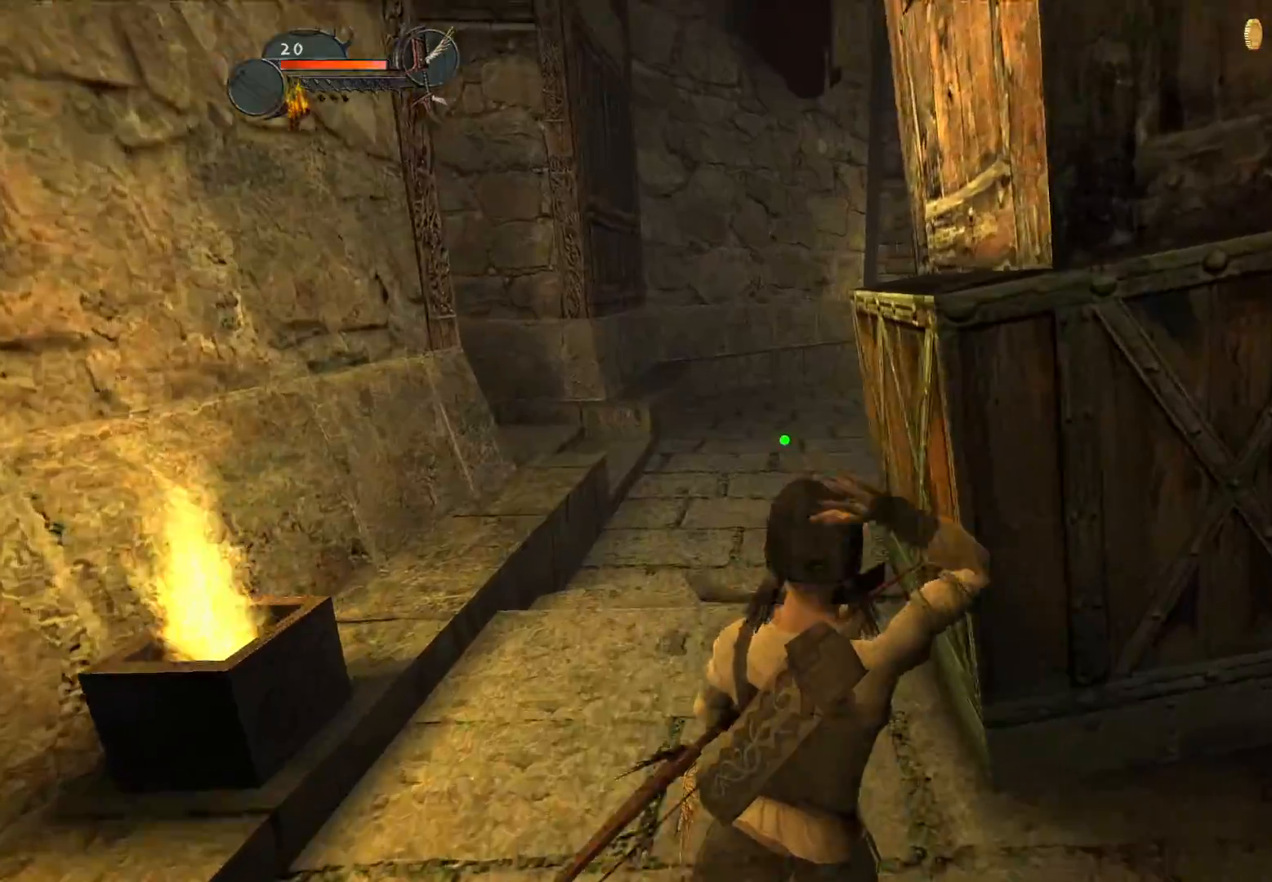
{"keys": ["w"], "mouse": [], "events": []}
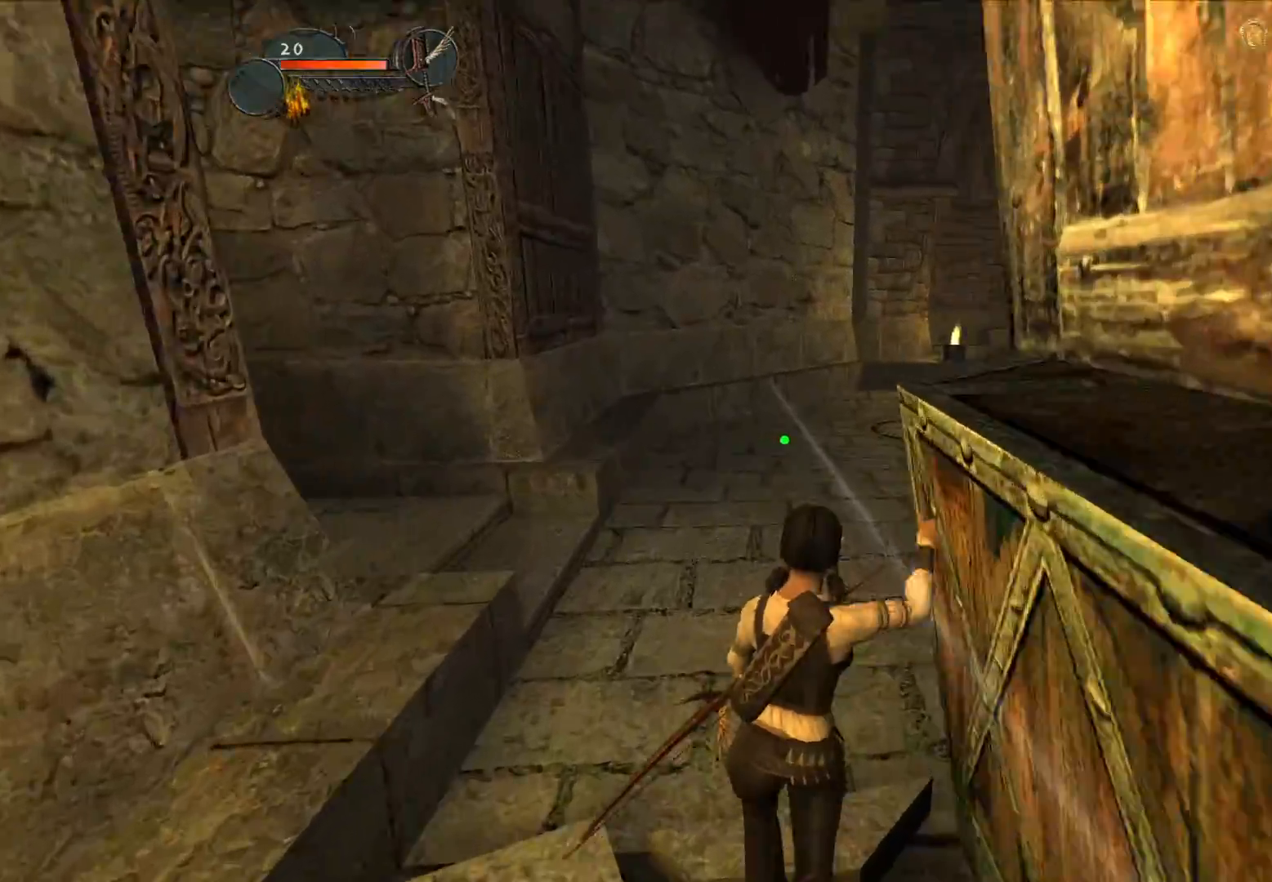
{"keys": ["w"], "mouse": [], "events": []}
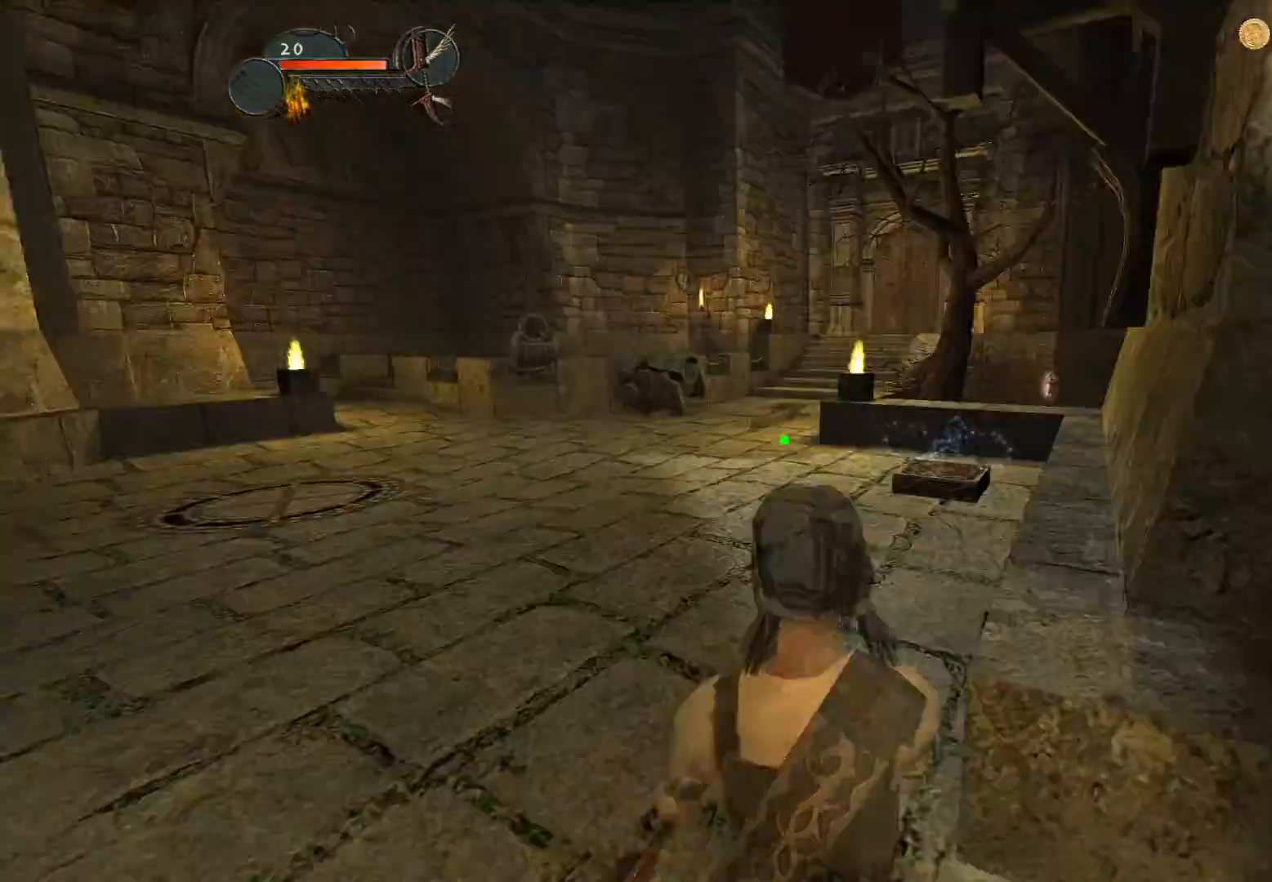
{"keys": ["w"], "mouse": [], "events": []}
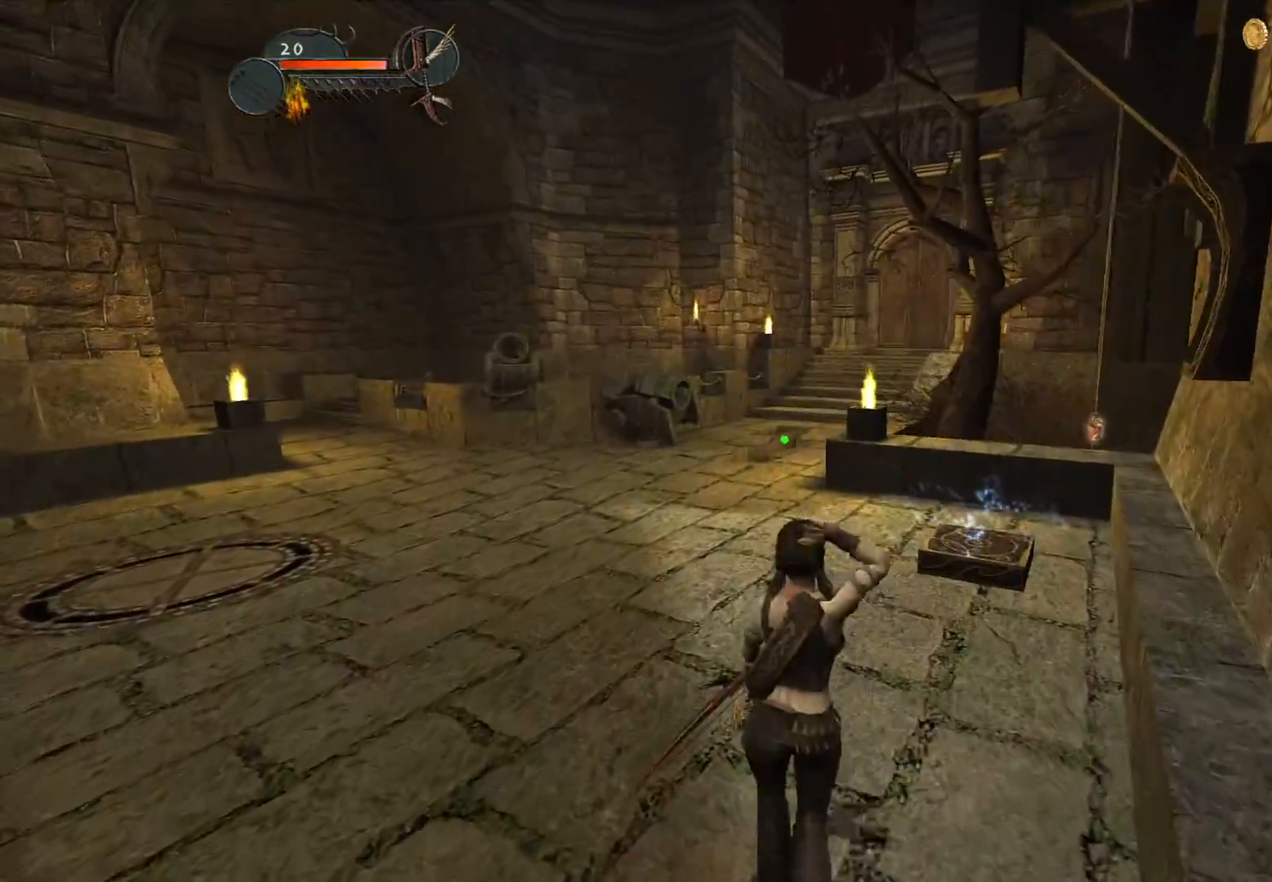
{"keys": ["w"], "mouse": [], "events": []}
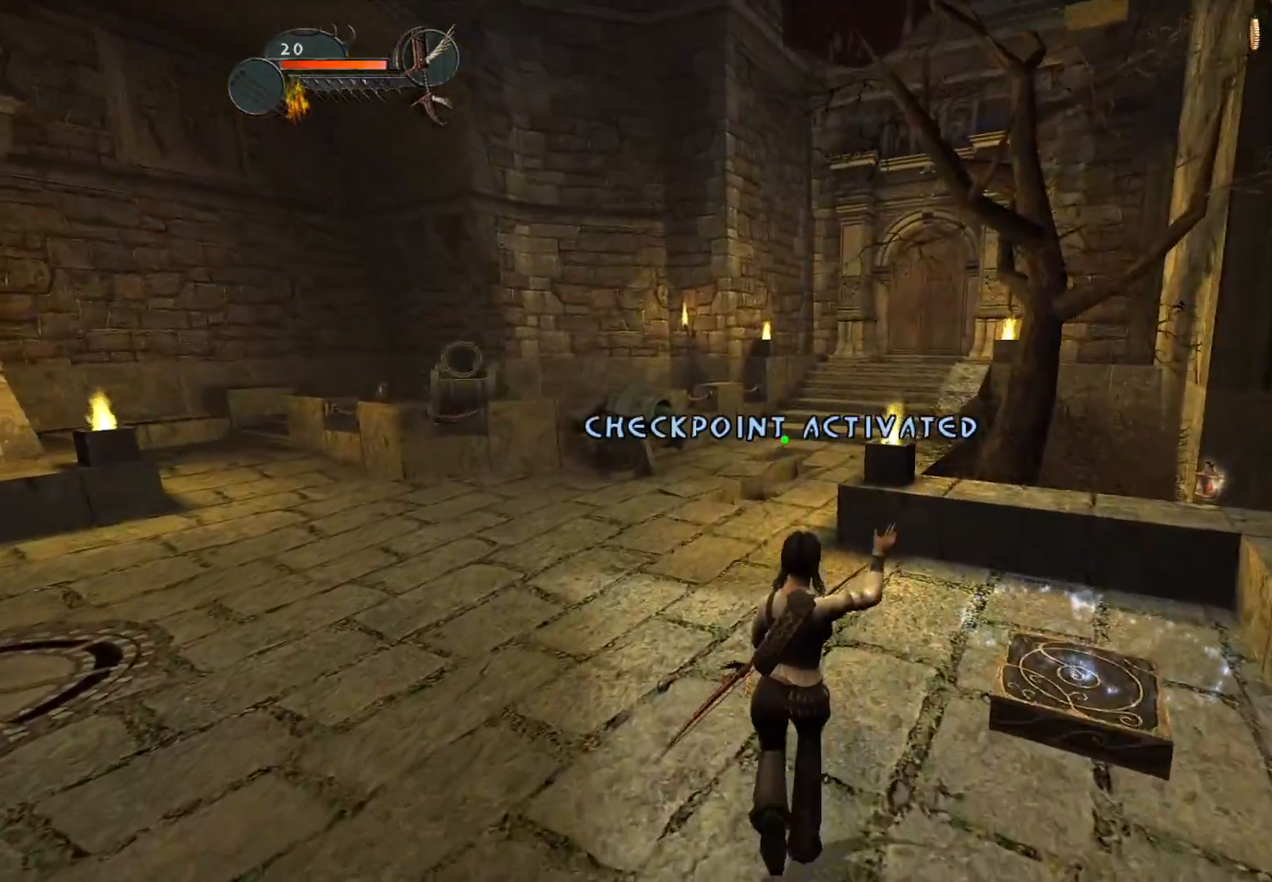
{"keys": ["w"], "mouse": [], "events": []}
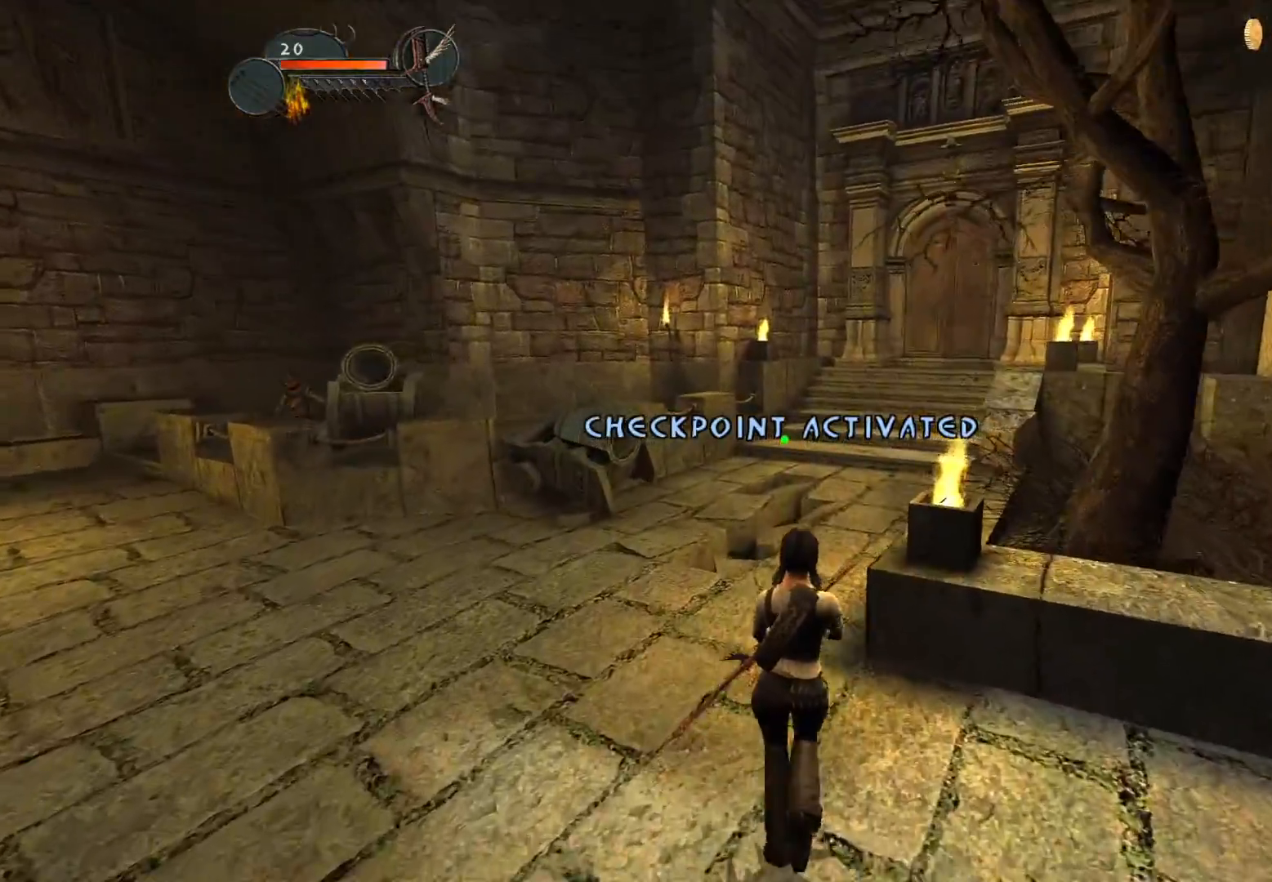
{"keys": ["w"], "mouse": [], "events": []}
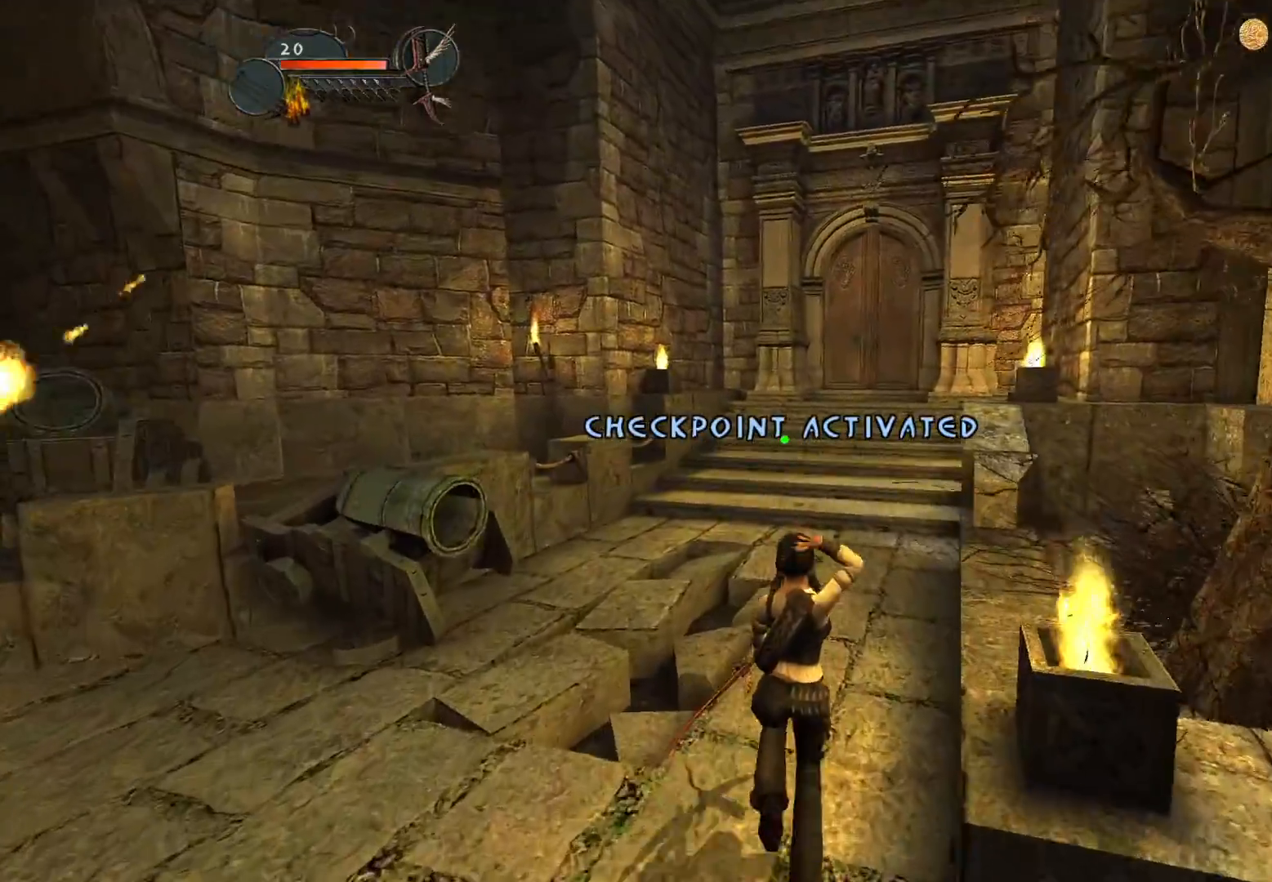
{"keys": ["w"], "mouse": [], "events": []}
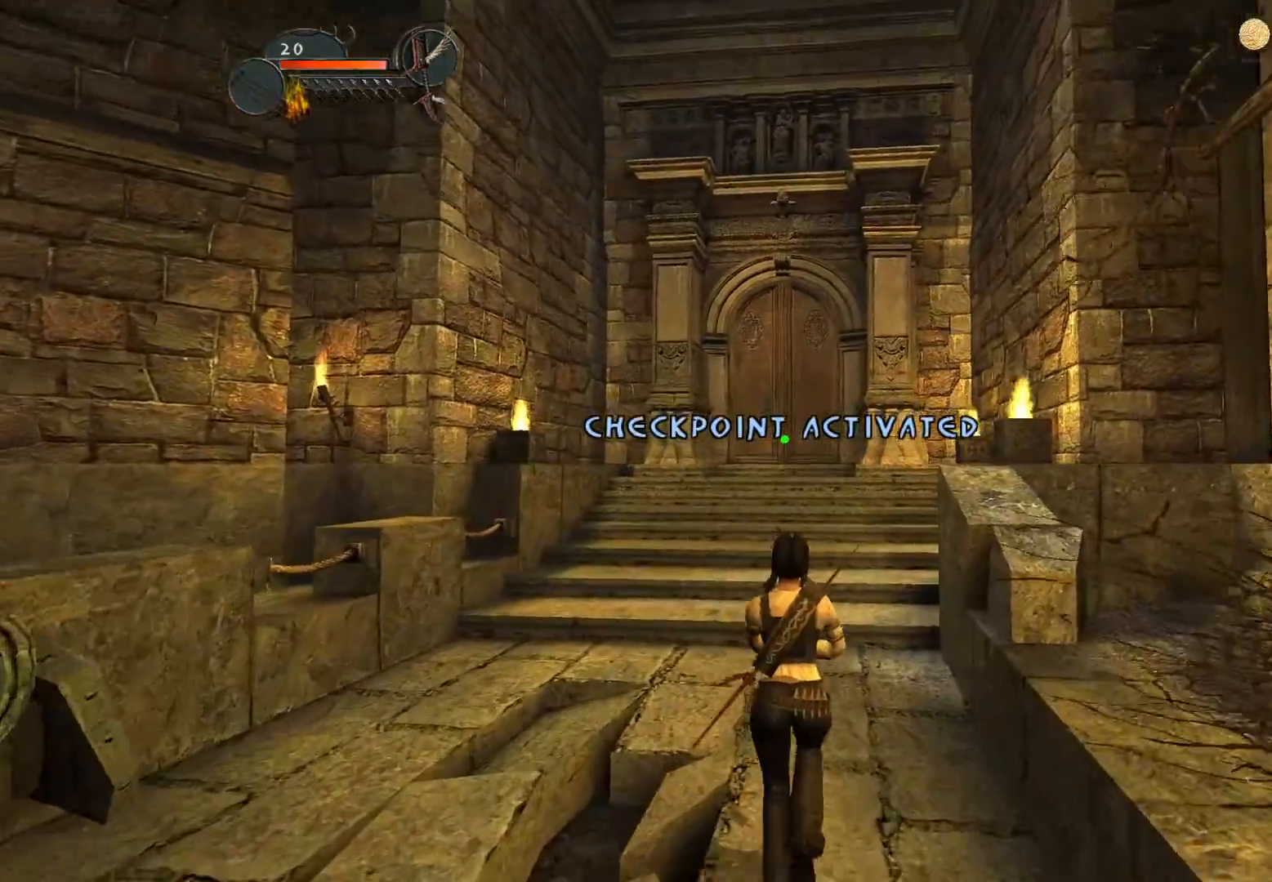
{"keys": ["w"], "mouse": [], "events": []}
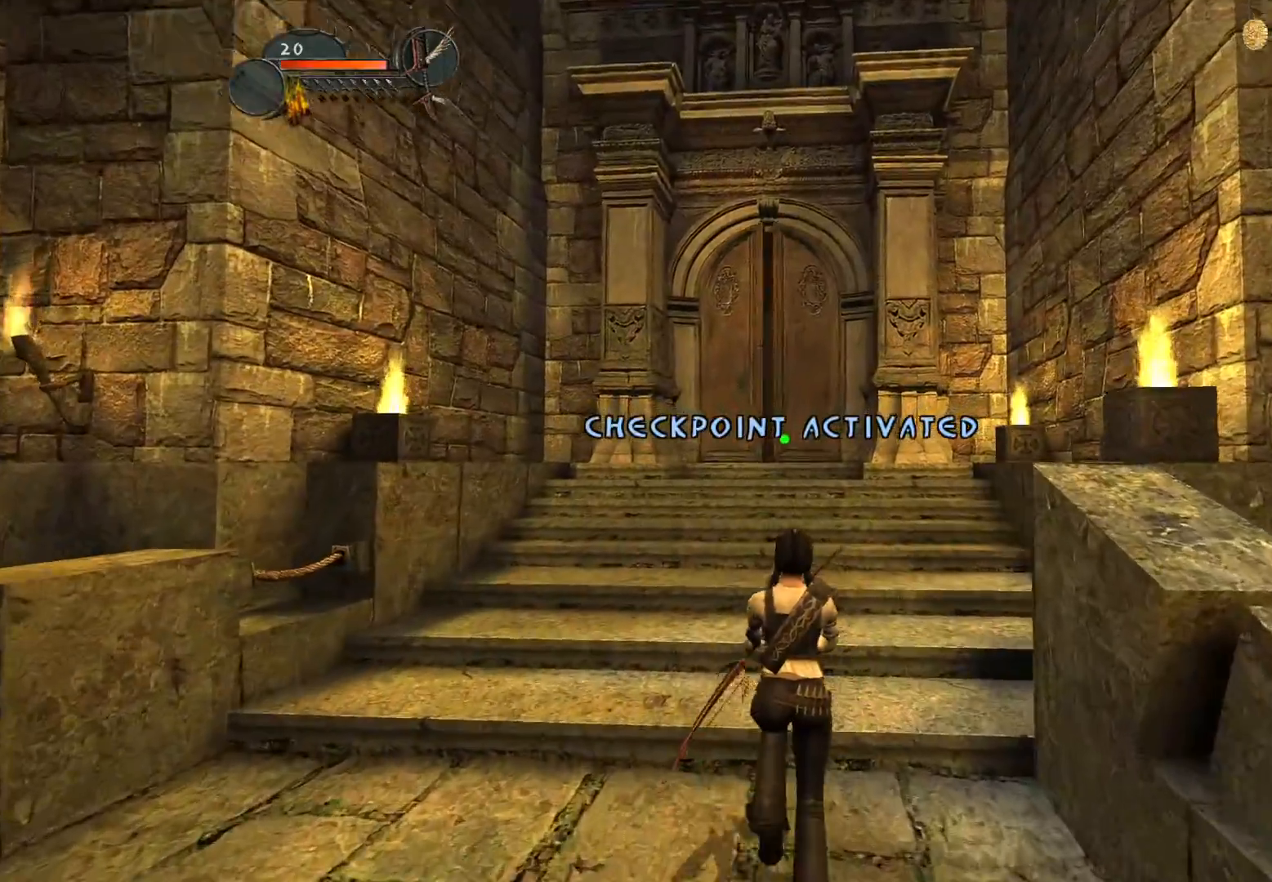
{"keys": [], "mouse": ["left"], "events": [[150, "a", "down"], [283, "a", "up"], [383, "a", "down"], [433, "a", "up"], [433, "w", "up"], [467, "mouse_left", "down"]]}
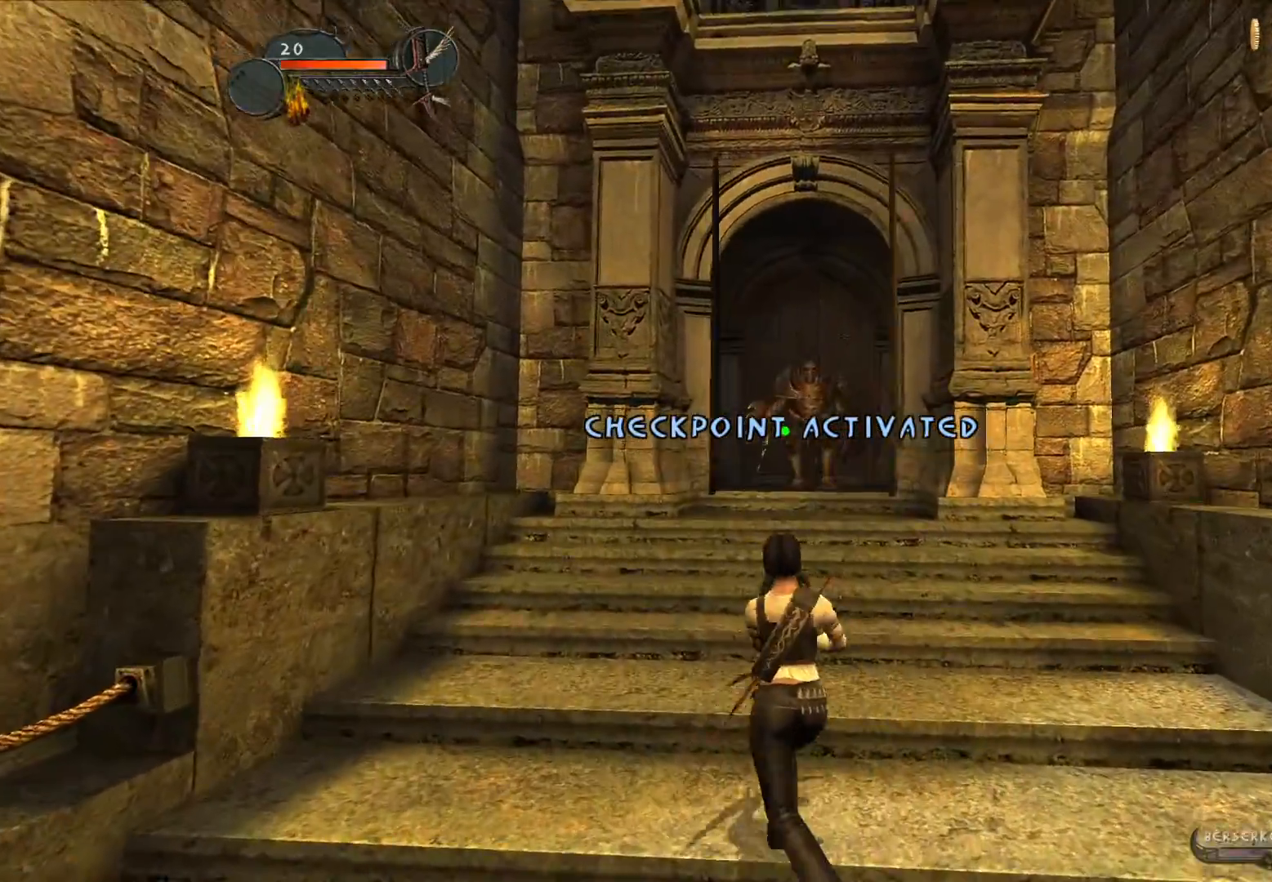
{"keys": [], "mouse": ["left"], "events": [[67, "s", "down"], [117, "a", "down"], [167, "a", "up"], [200, "s", "up"]]}
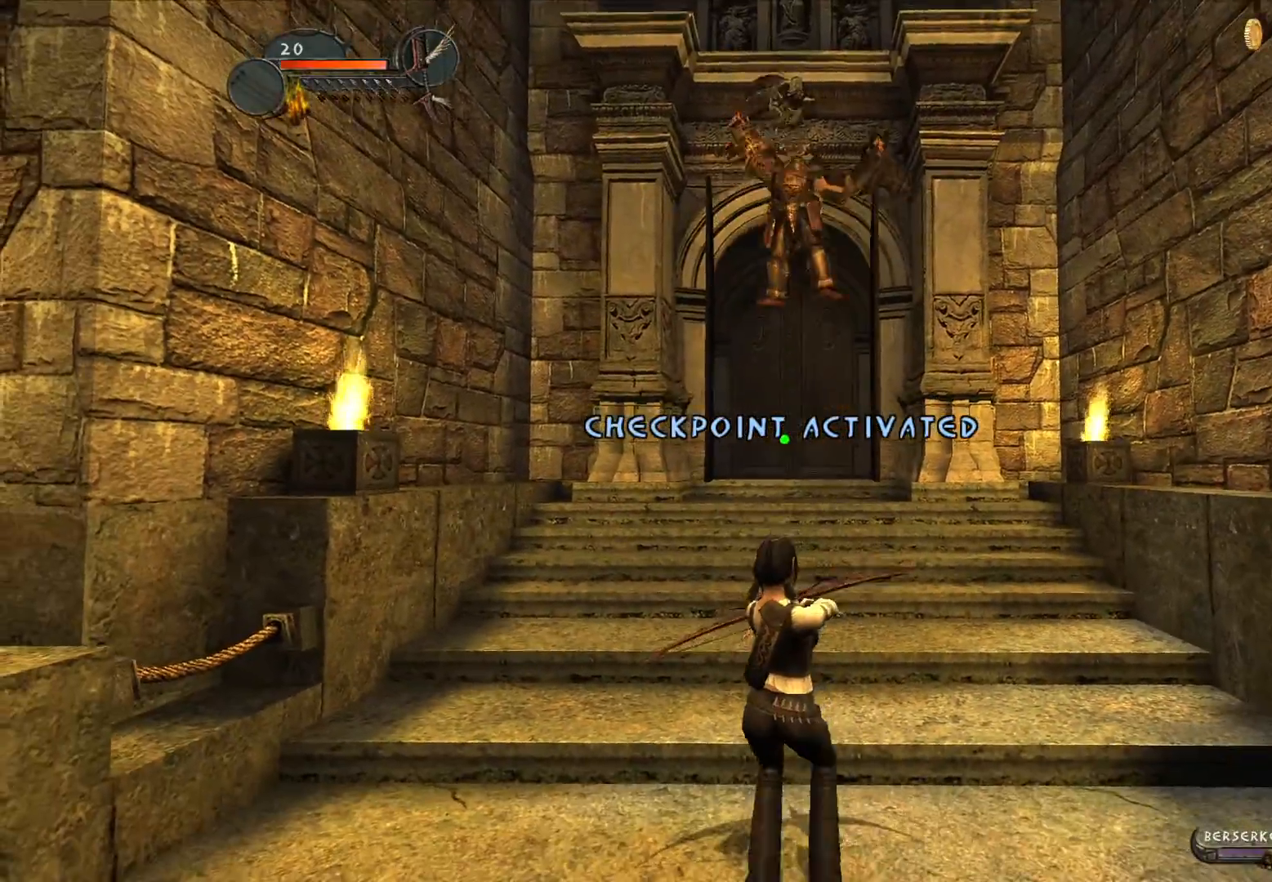
{"keys": [], "mouse": ["left"], "events": []}